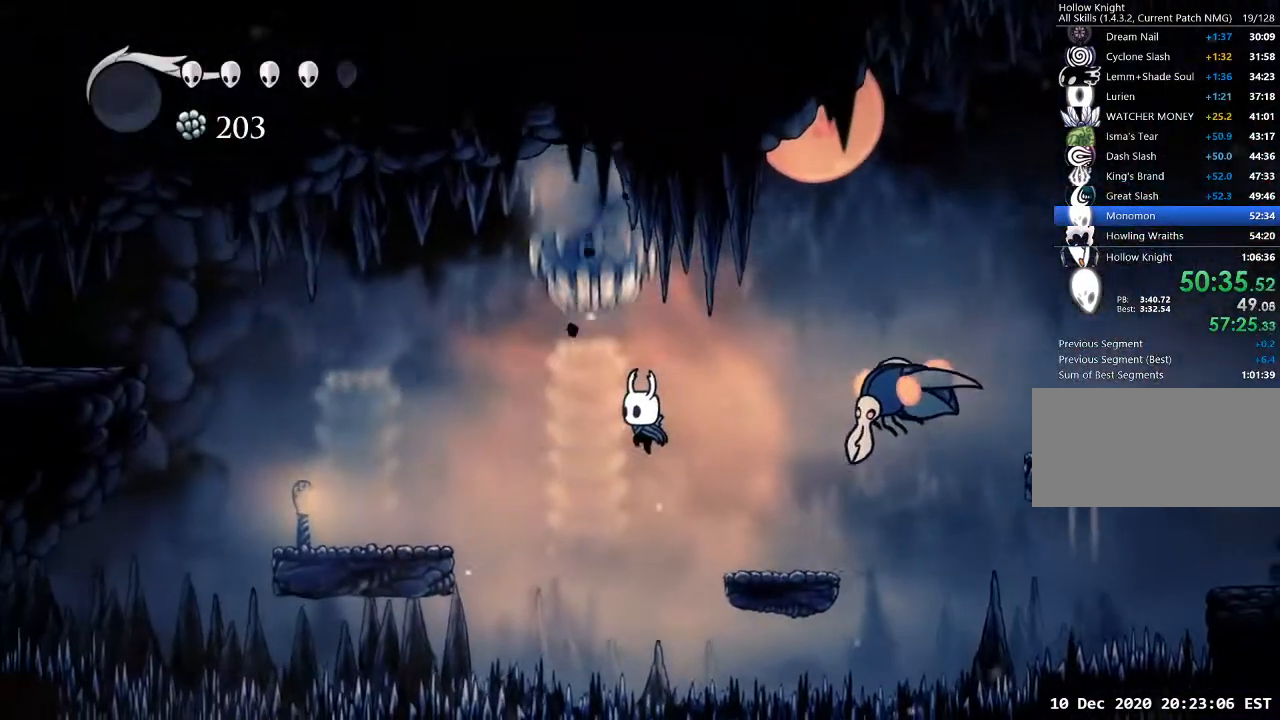
Gameplay with keyboard; each line is a JSON object with the keys held at the frame after it. "events" lists presses ("down") and releases ("up") of "a", "cast", "d", "dash", "dnail", "focus", "inv", "jump", "nail", "s", "sdsh" and "w" between this image and that frame as [ms after this image, input, new state], when the widget could be followed in between. No other keys are recorded. Mouse input is not recorded. Key names are as the overlay labels them; some are game actions (e.g. jump) rather than physical keys.
{"keys": ["a"], "events": [[200, "a", "down"], [200, "dash", "down"], [300, "dash", "up"]]}
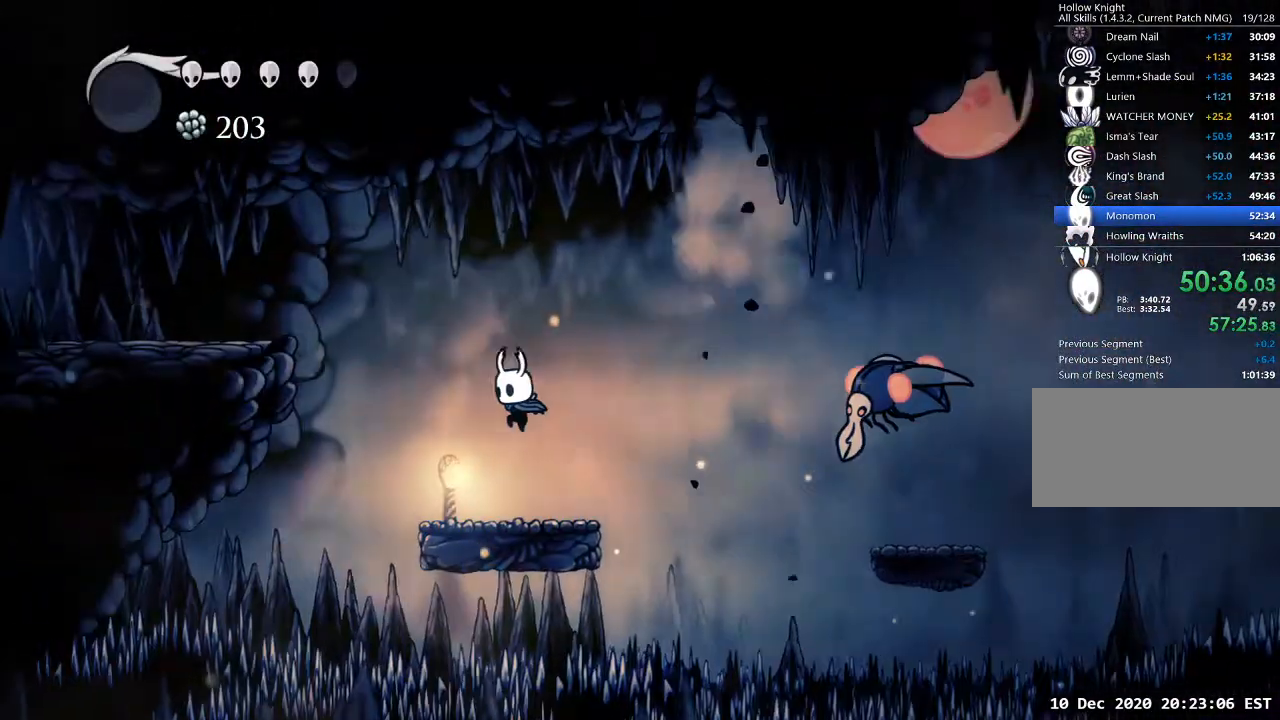
{"keys": ["a", "jump"], "events": [[300, "jump", "down"]]}
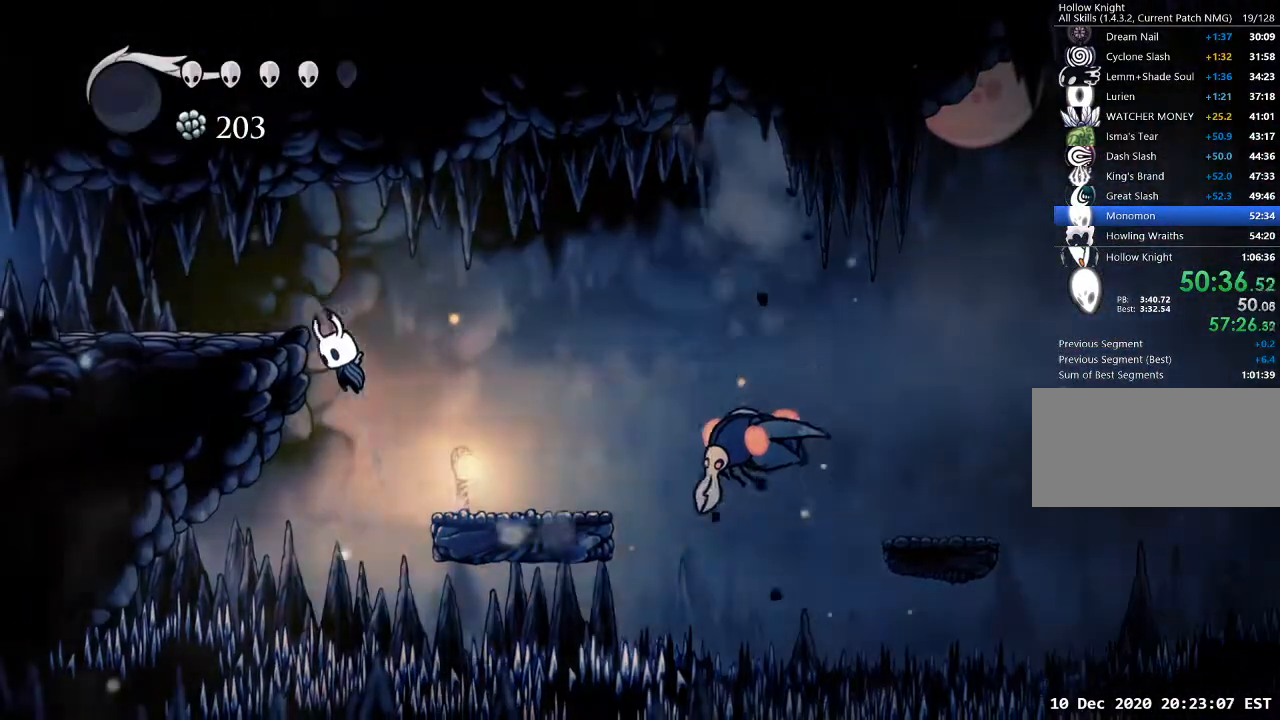
{"keys": ["a"], "events": [[200, "dash", "down"], [233, "jump", "up"], [300, "dash", "up"]]}
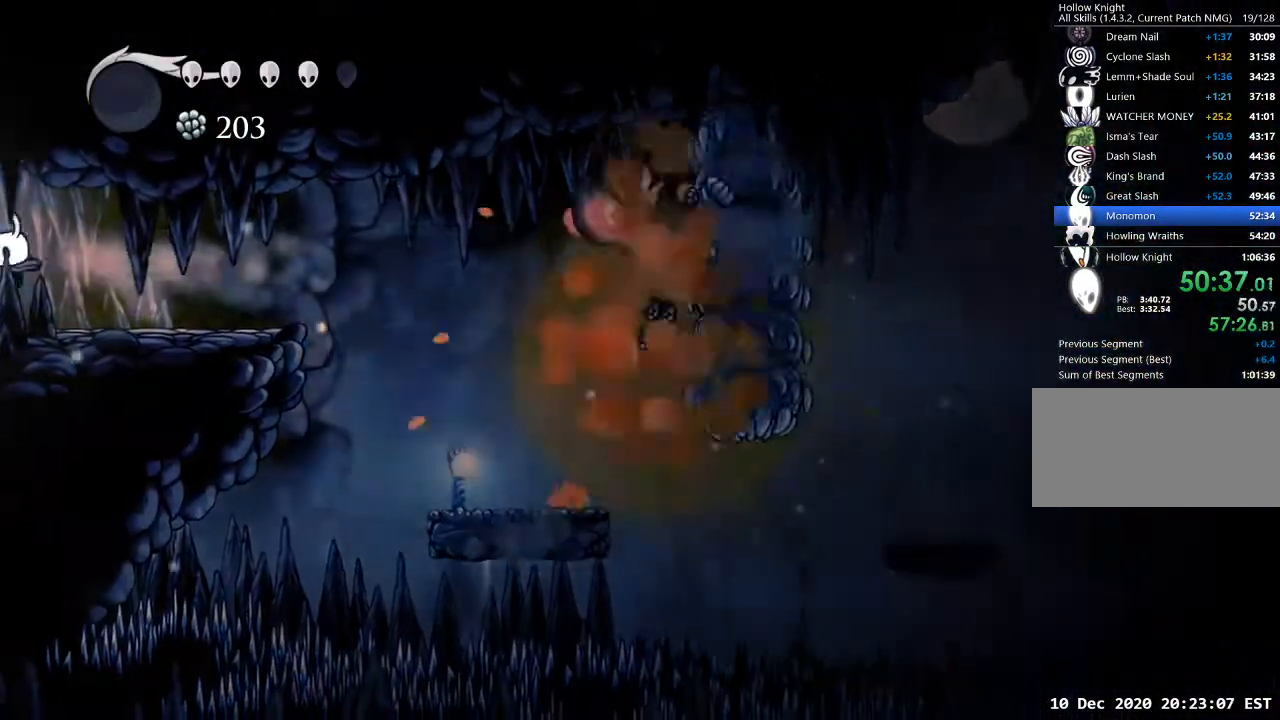
{"keys": ["a"], "events": []}
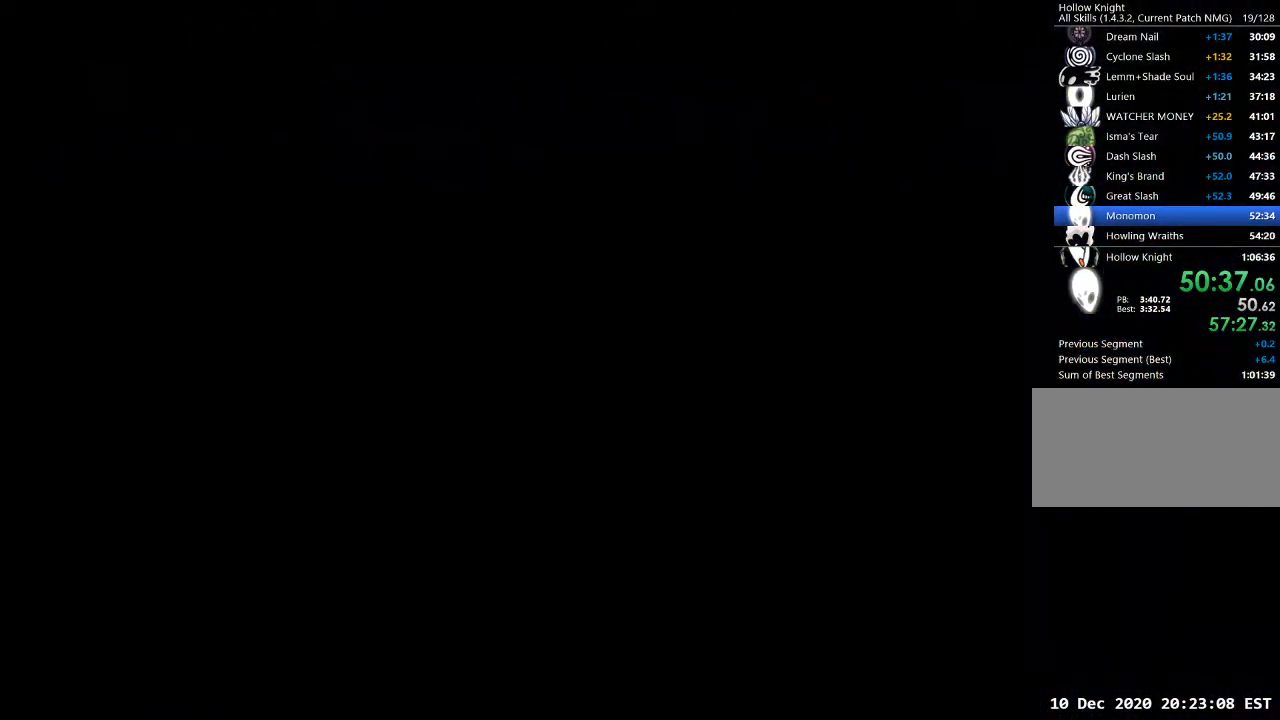
{"keys": ["a"], "events": []}
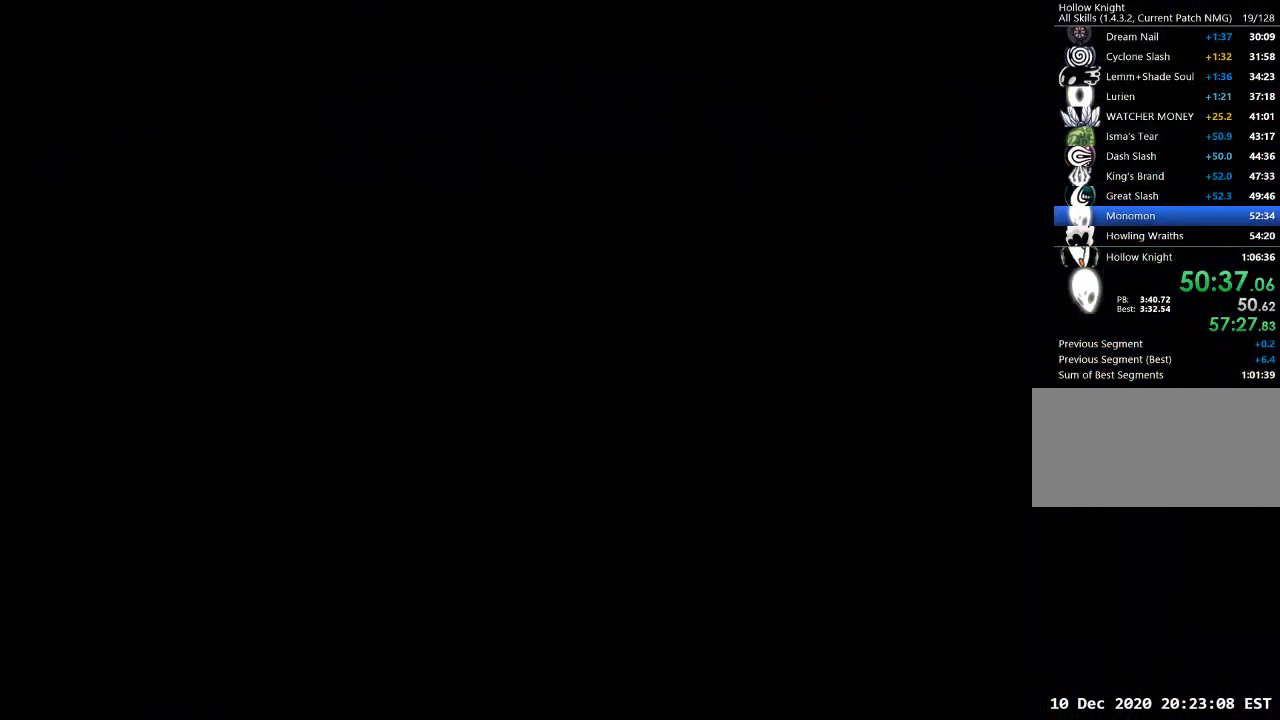
{"keys": ["a"], "events": []}
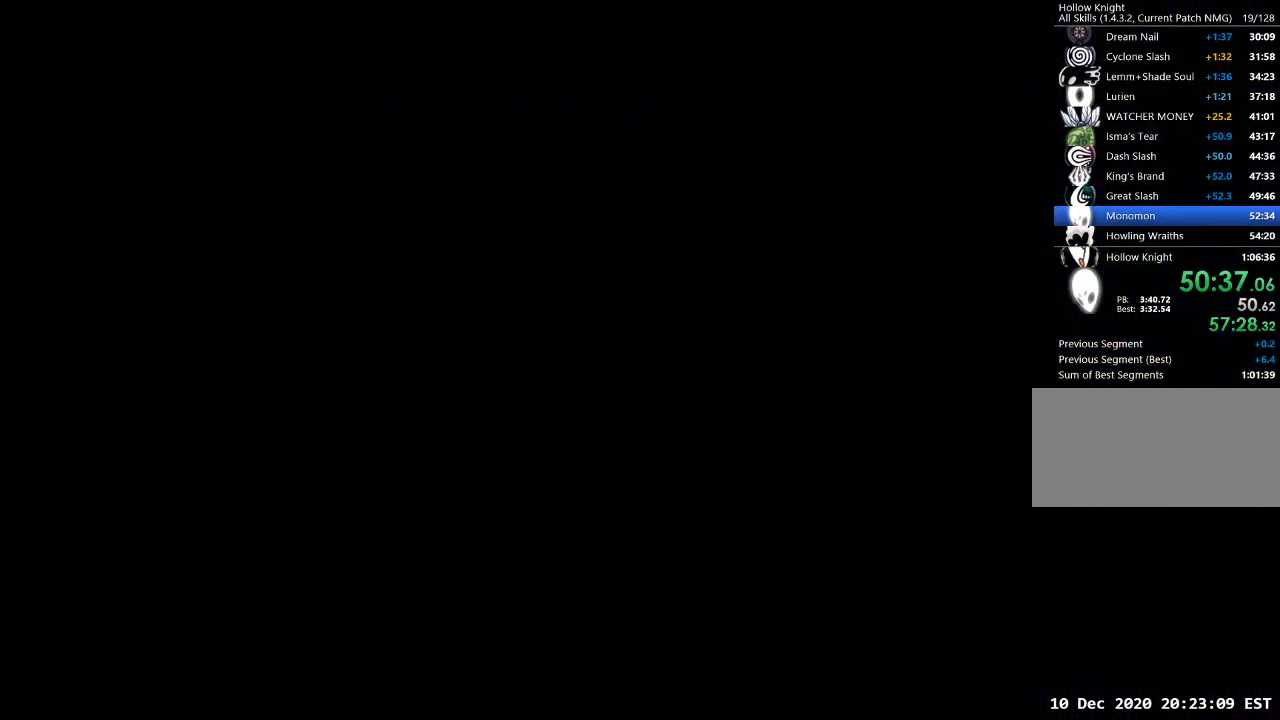
{"keys": ["a"], "events": []}
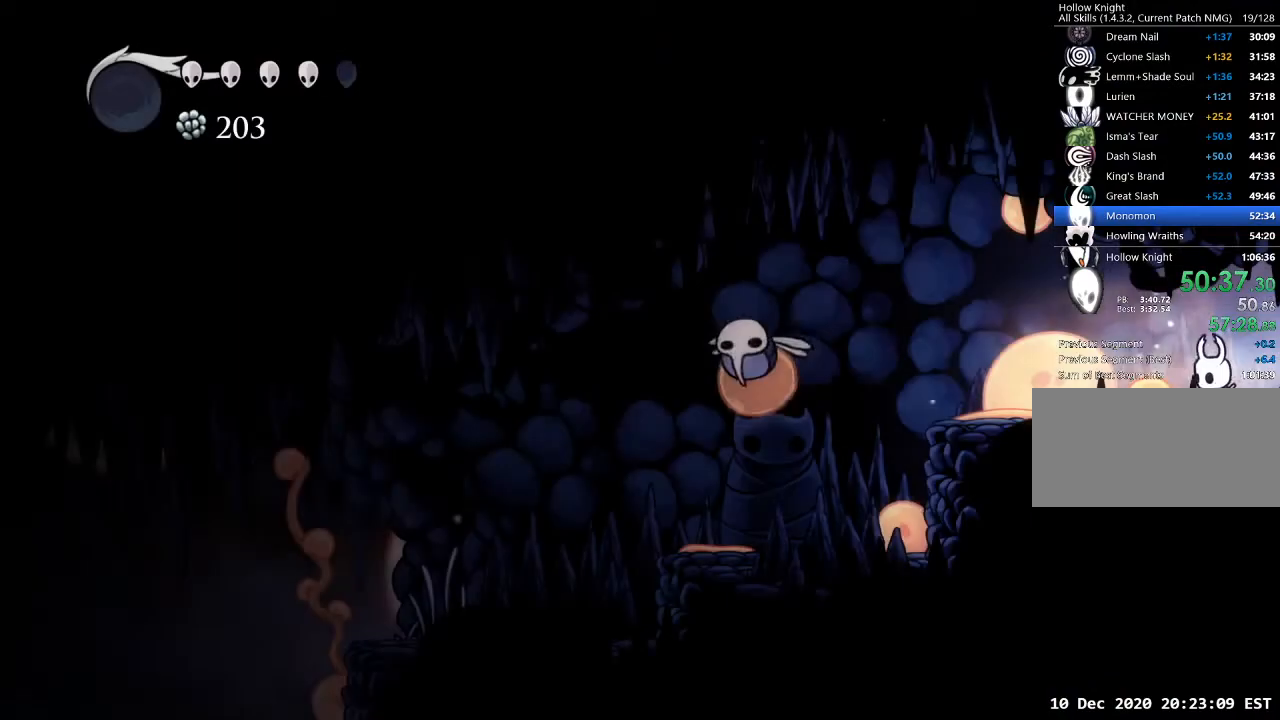
{"keys": ["a", "w"], "events": [[133, "dash", "down"], [233, "dash", "up"], [500, "w", "down"]]}
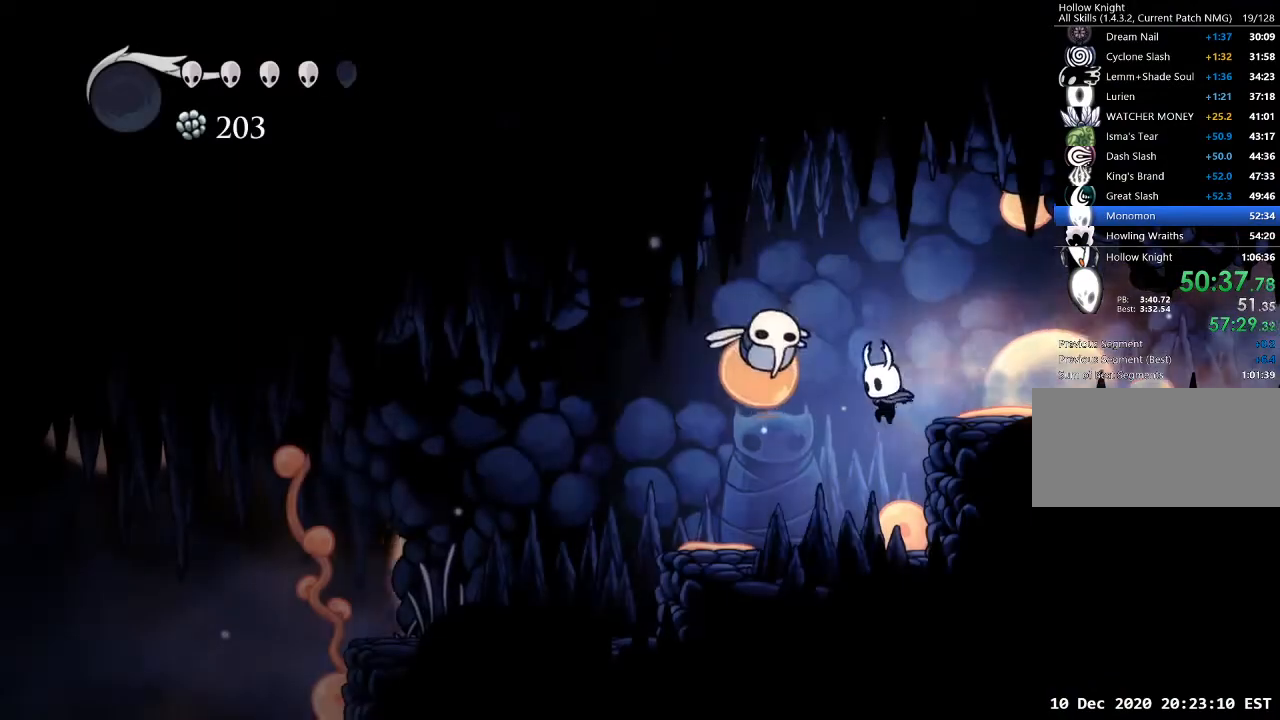
{"keys": ["a"], "events": [[100, "nail", "down"], [233, "dash", "down"], [233, "nail", "up"], [233, "w", "up"], [333, "dash", "up"]]}
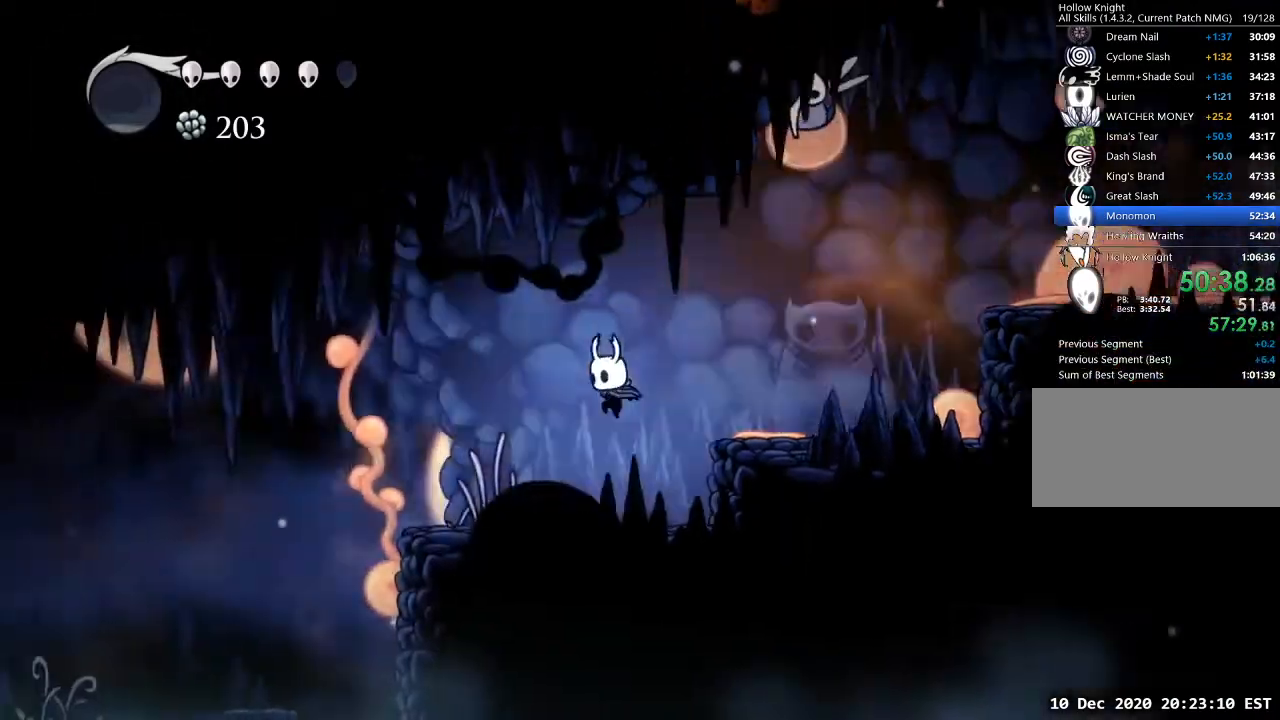
{"keys": ["a"], "events": [[333, "jump", "down"], [433, "jump", "up"]]}
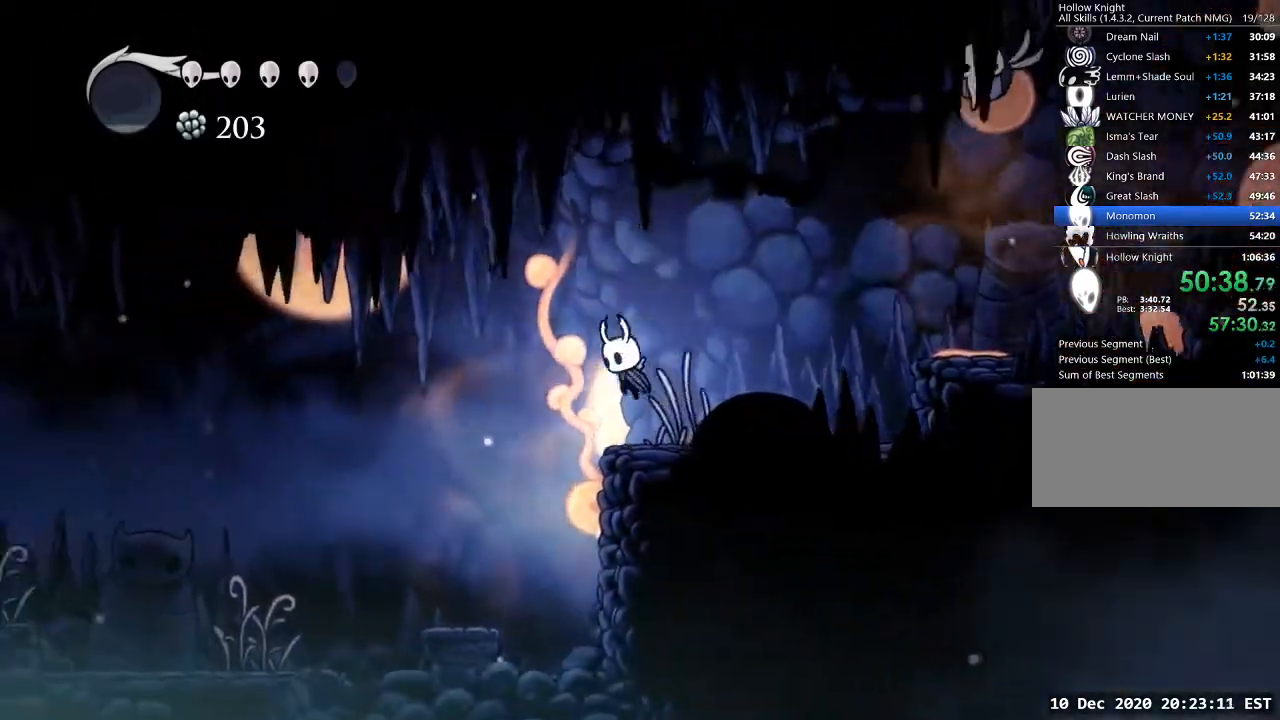
{"keys": ["d", "dash"], "events": [[233, "a", "up"], [400, "d", "down"], [500, "dash", "down"]]}
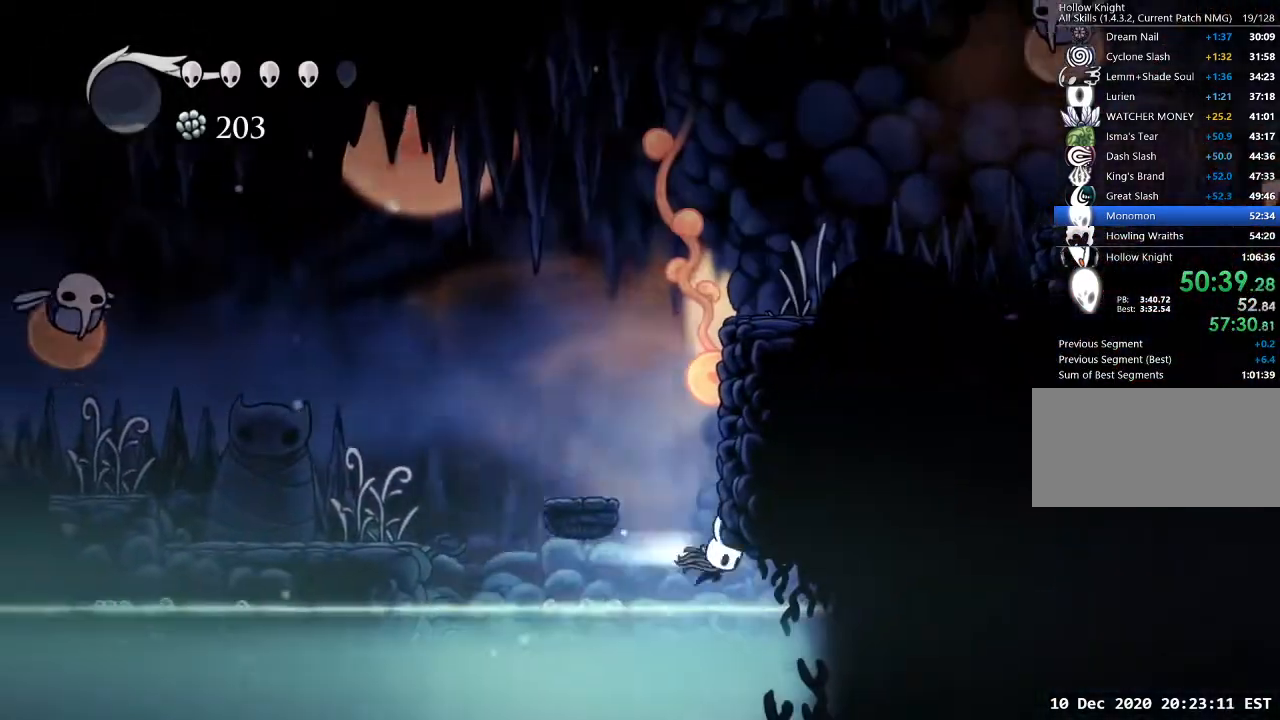
{"keys": ["d"], "events": [[100, "dash", "up"]]}
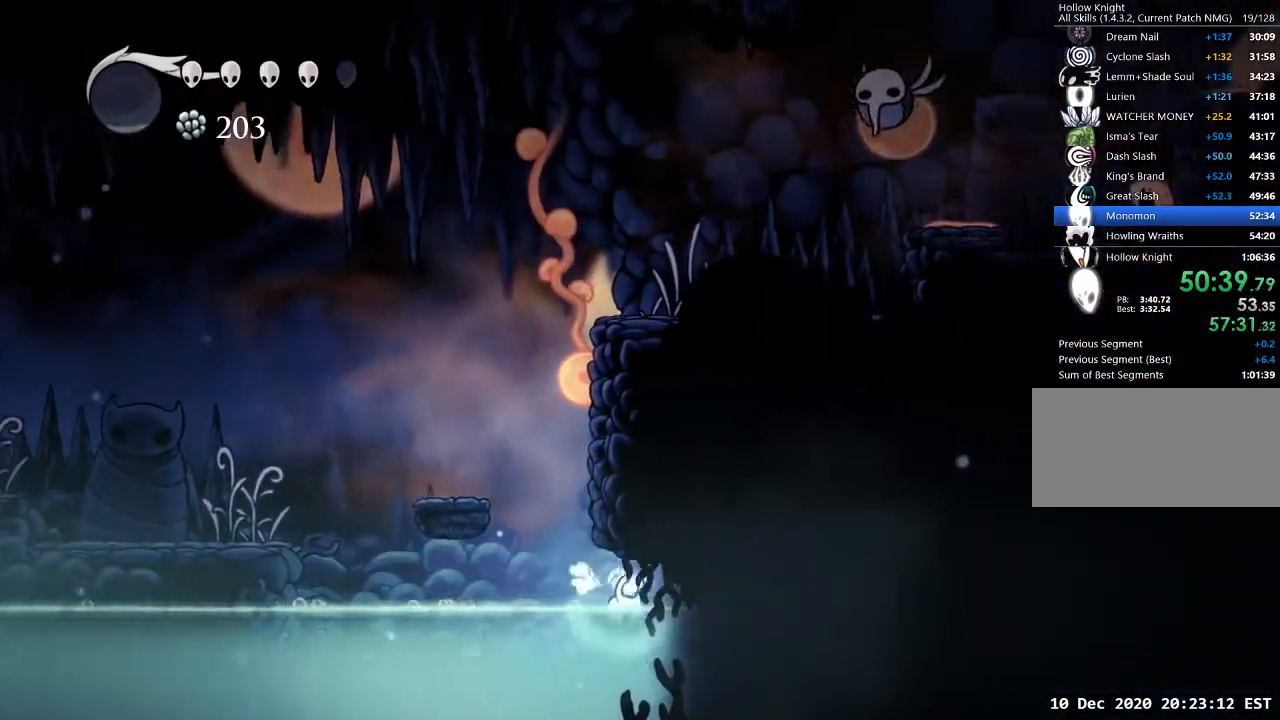
{"keys": ["d"], "events": [[100, "jump", "down"], [167, "dash", "down"], [267, "jump", "up"], [300, "dash", "up"]]}
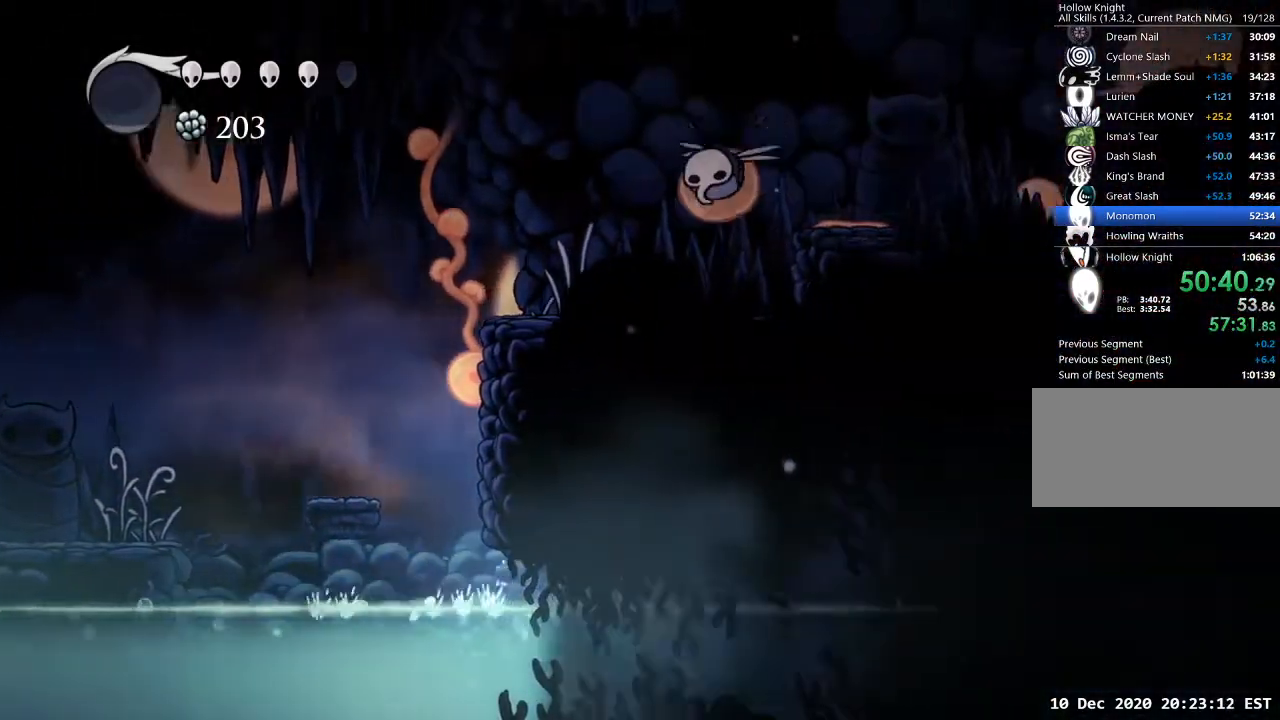
{"keys": ["d"], "events": [[133, "dash", "down"], [133, "jump", "down"], [233, "jump", "up"], [267, "dash", "up"]]}
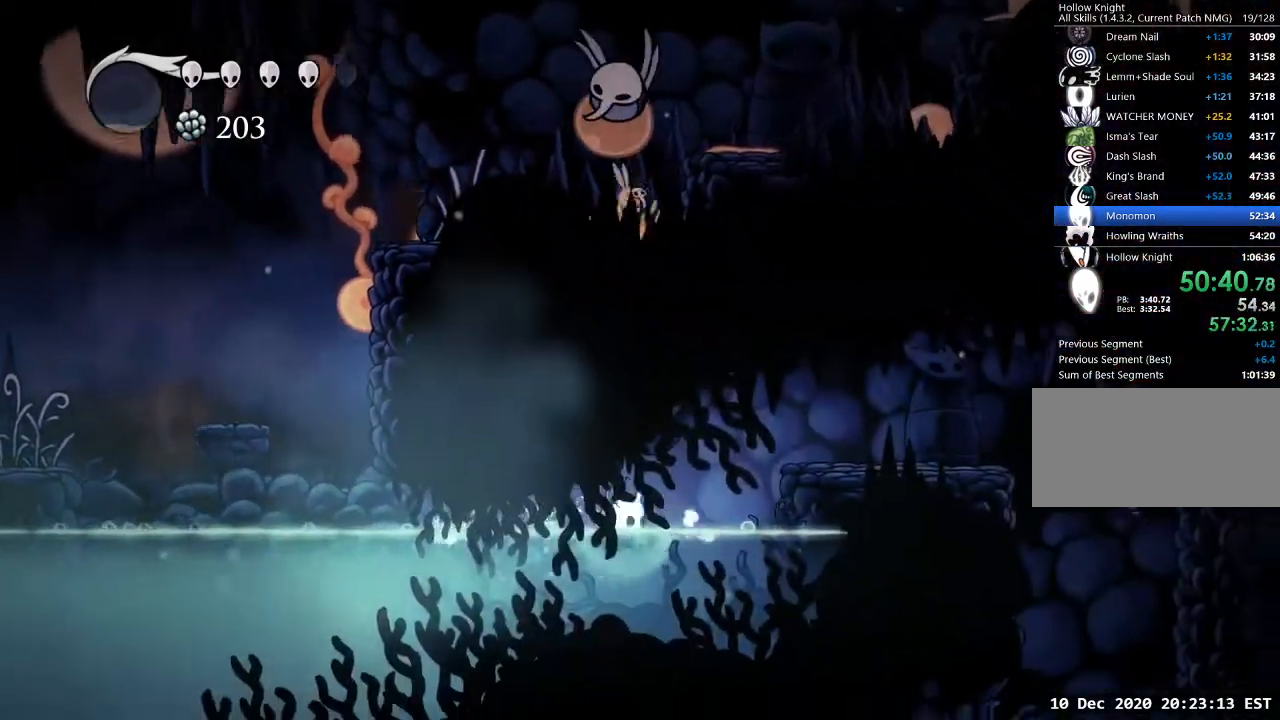
{"keys": ["d"], "events": [[200, "jump", "down"], [333, "dash", "down"], [333, "jump", "up"], [433, "dash", "up"]]}
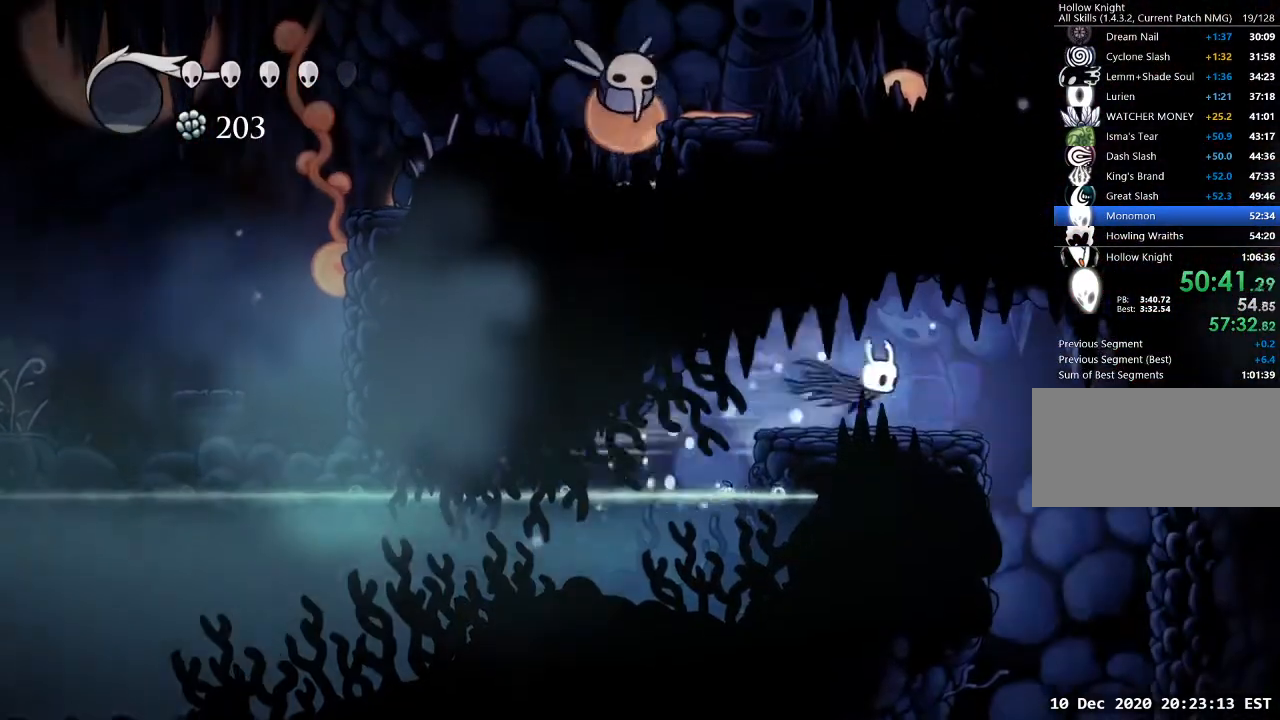
{"keys": [], "events": [[433, "d", "up"]]}
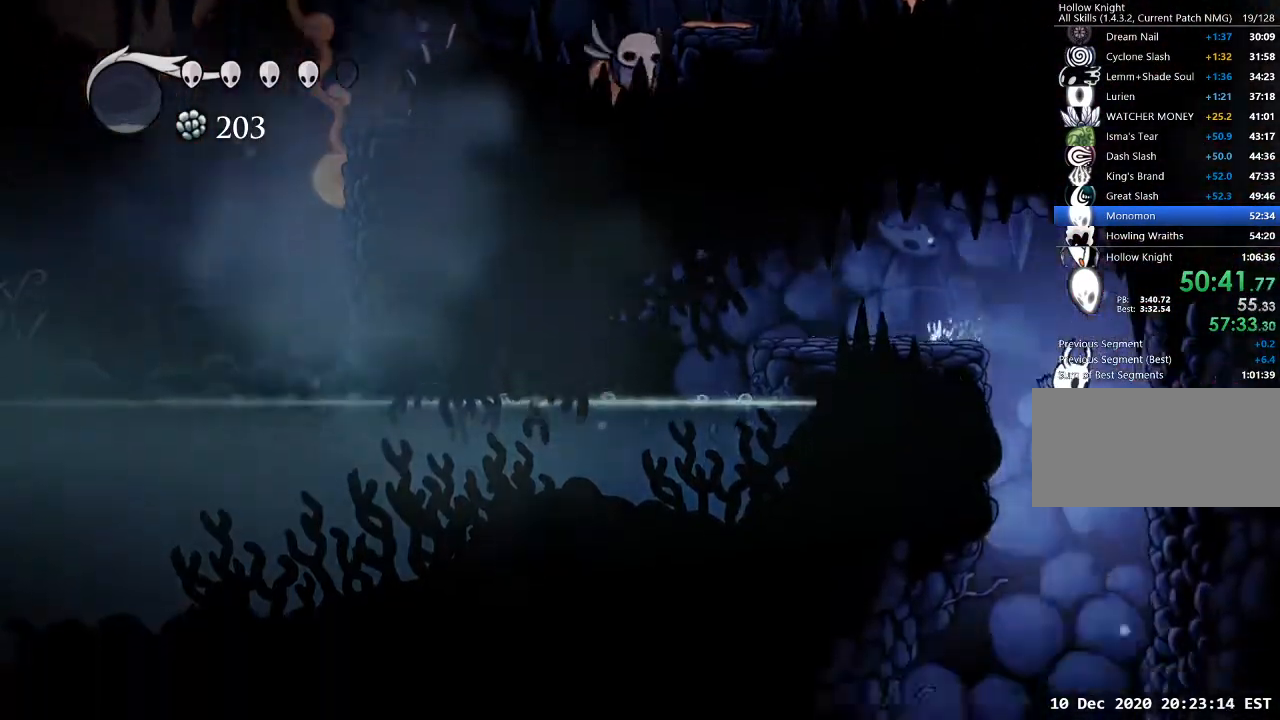
{"keys": ["a"], "events": [[167, "a", "down"]]}
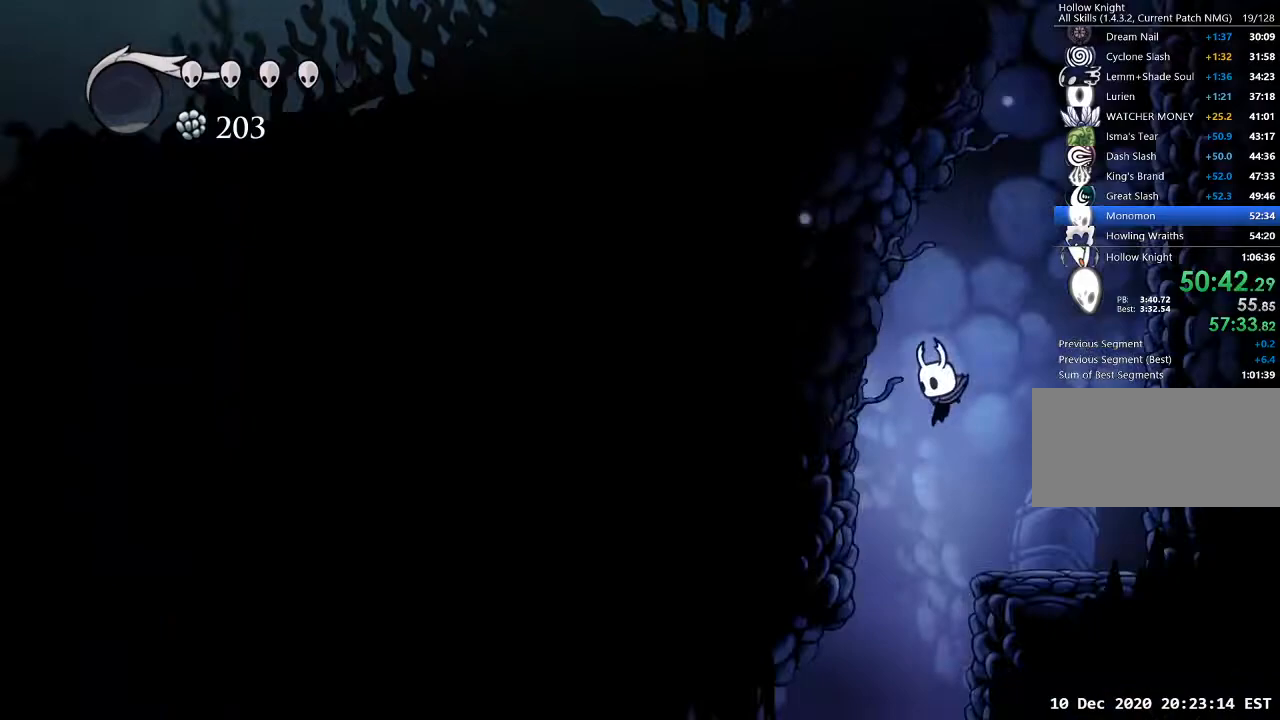
{"keys": ["a"], "events": []}
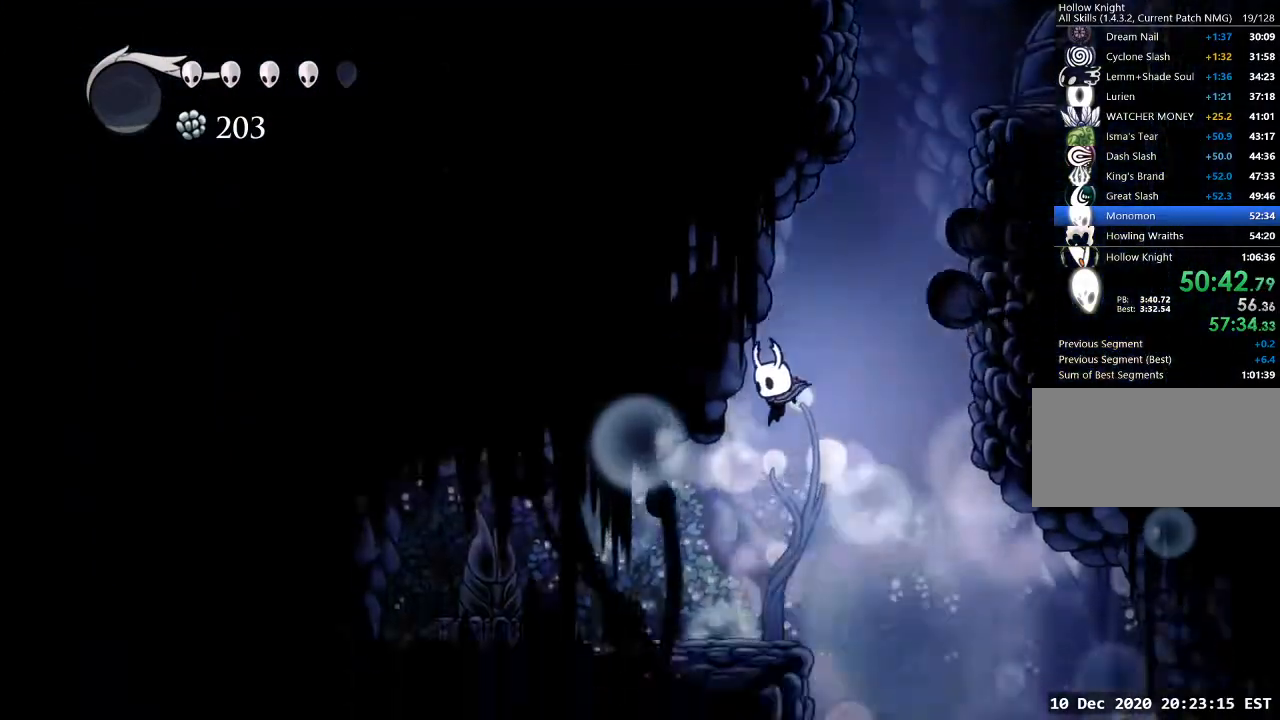
{"keys": ["a"], "events": [[200, "jump", "down"], [300, "jump", "up"]]}
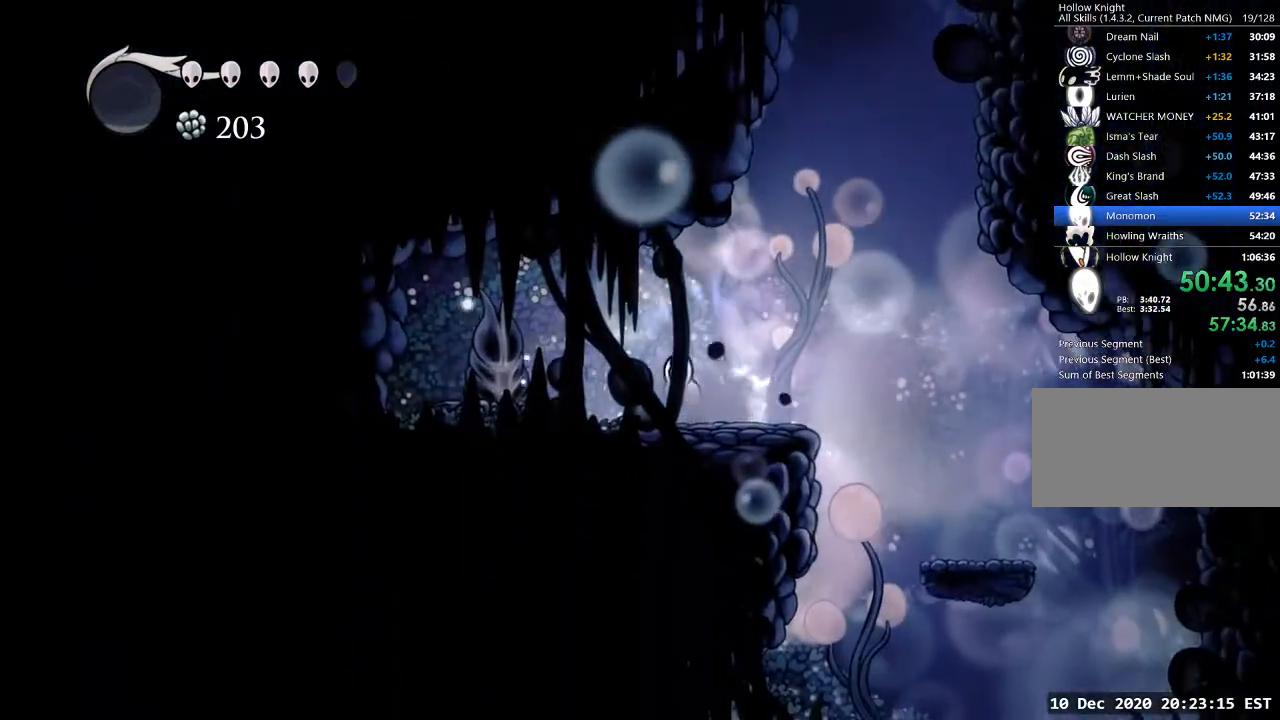
{"keys": ["dash"], "events": [[133, "a", "up"], [500, "dash", "down"]]}
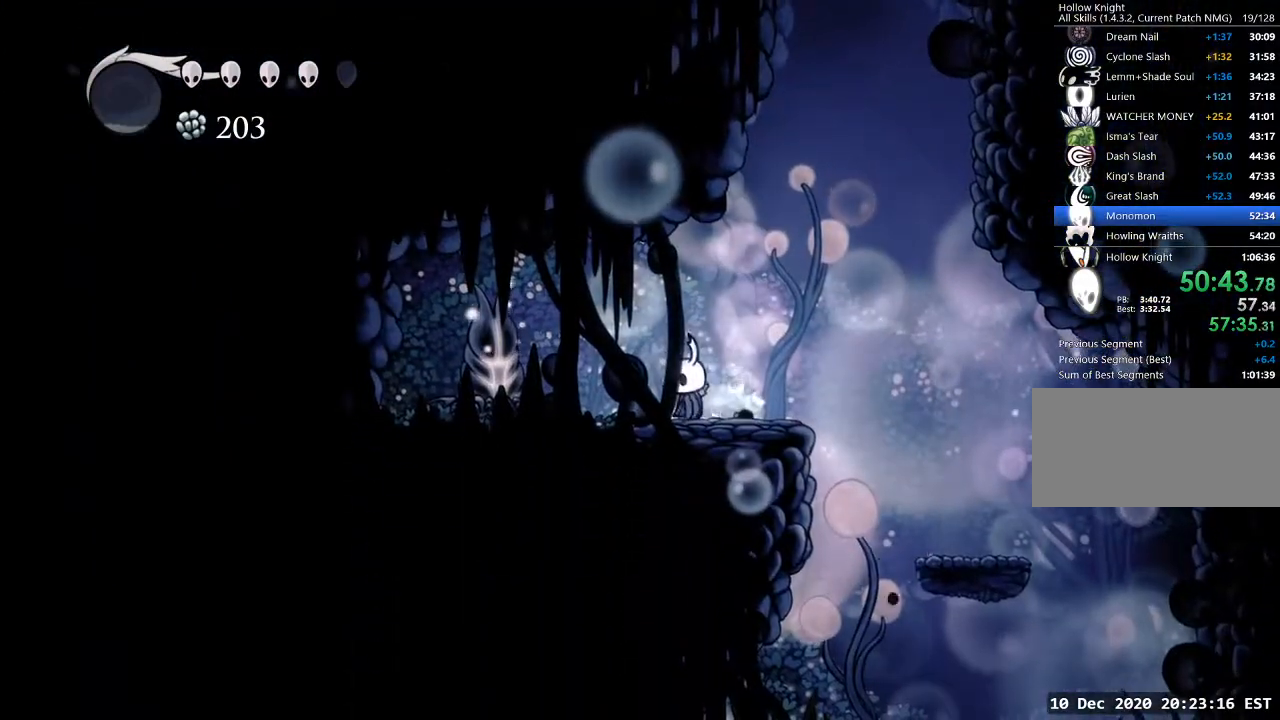
{"keys": ["d", "nail"], "events": [[100, "dash", "up"], [300, "nail", "down"], [367, "nail", "up"], [467, "d", "down"], [467, "nail", "down"]]}
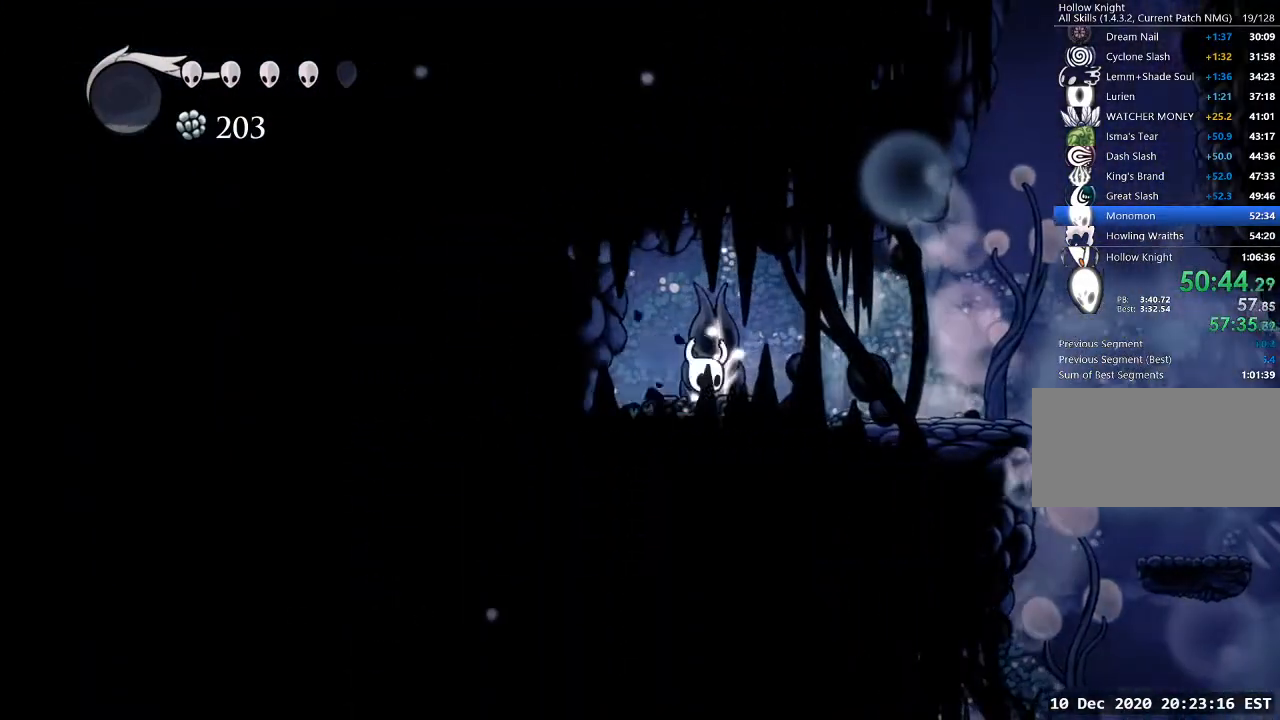
{"keys": ["nail", "w"], "events": [[67, "nail", "up"], [100, "nail", "down"], [167, "d", "up"], [200, "nail", "up"], [300, "nail", "down"], [333, "nail", "up"], [433, "w", "down"], [500, "nail", "down"]]}
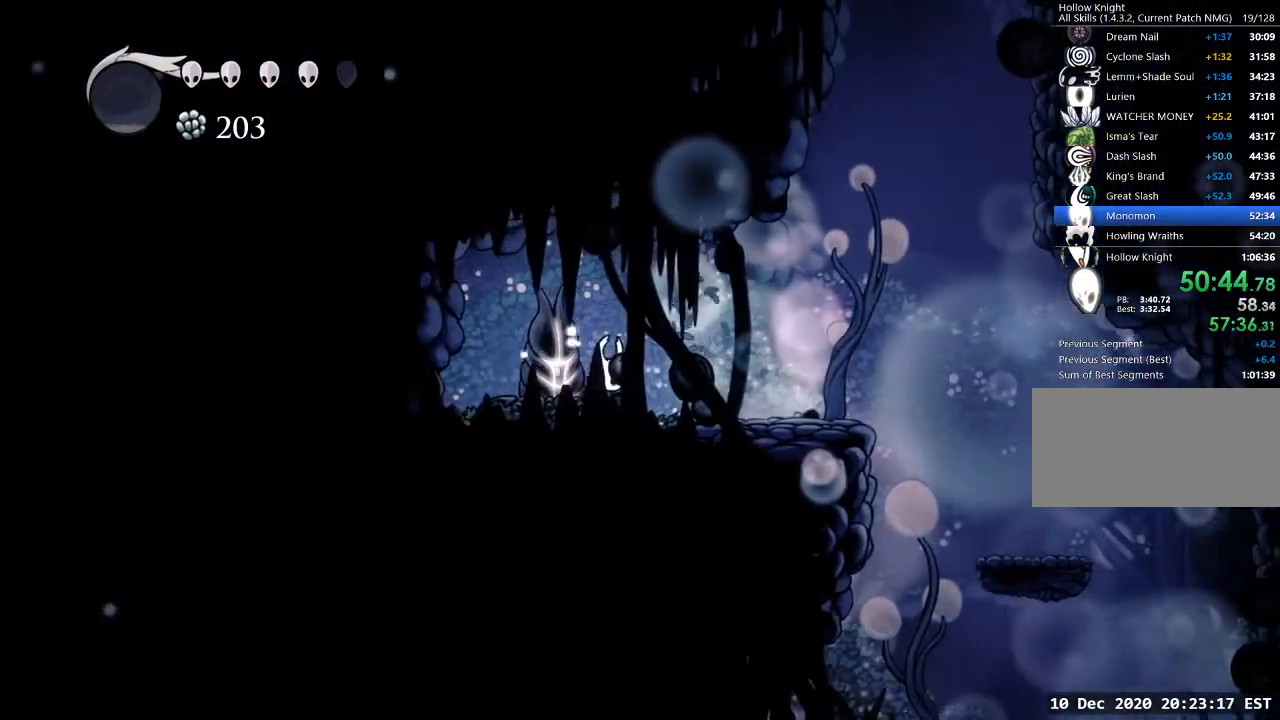
{"keys": ["nail", "w"], "events": [[33, "nail", "up"], [133, "nail", "down"], [167, "nail", "up"], [267, "nail", "down"], [300, "nail", "up"], [367, "nail", "down"], [467, "nail", "up"], [500, "nail", "down"]]}
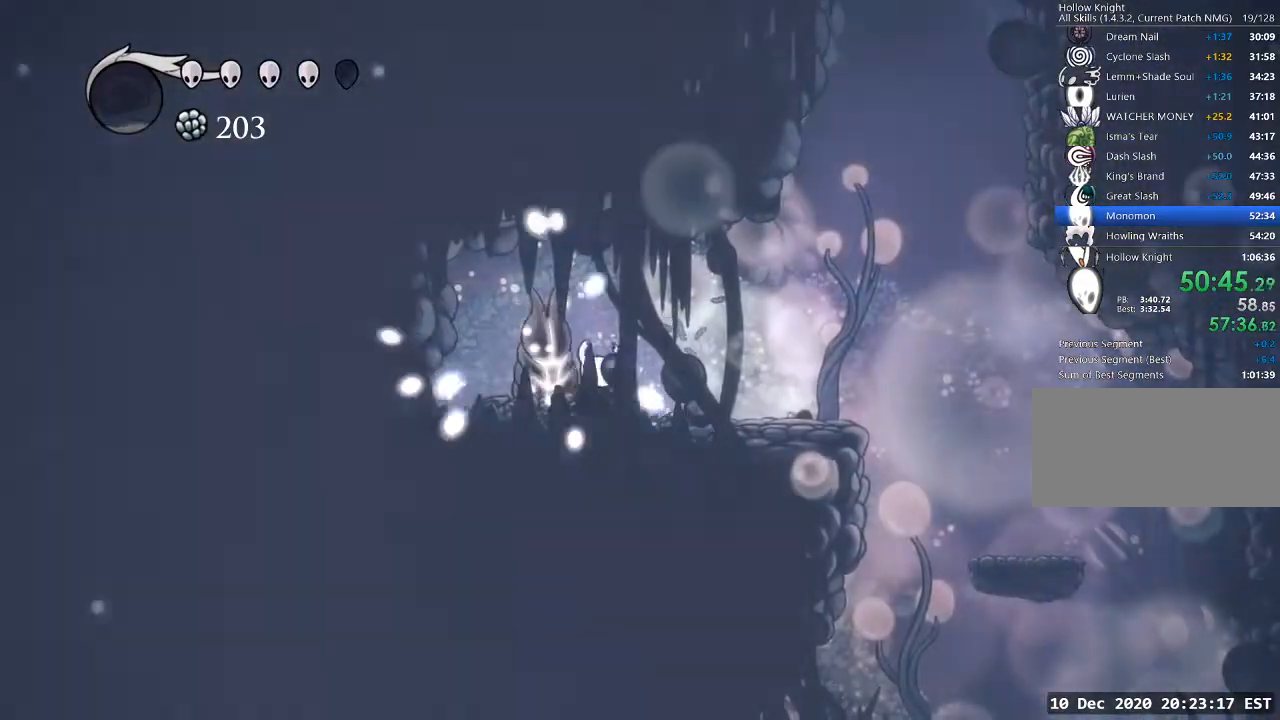
{"keys": ["w"], "events": [[100, "nail", "up"], [133, "nail", "down"], [200, "nail", "up"], [300, "nail", "down"], [333, "nail", "up"], [433, "nail", "down"], [467, "nail", "up"]]}
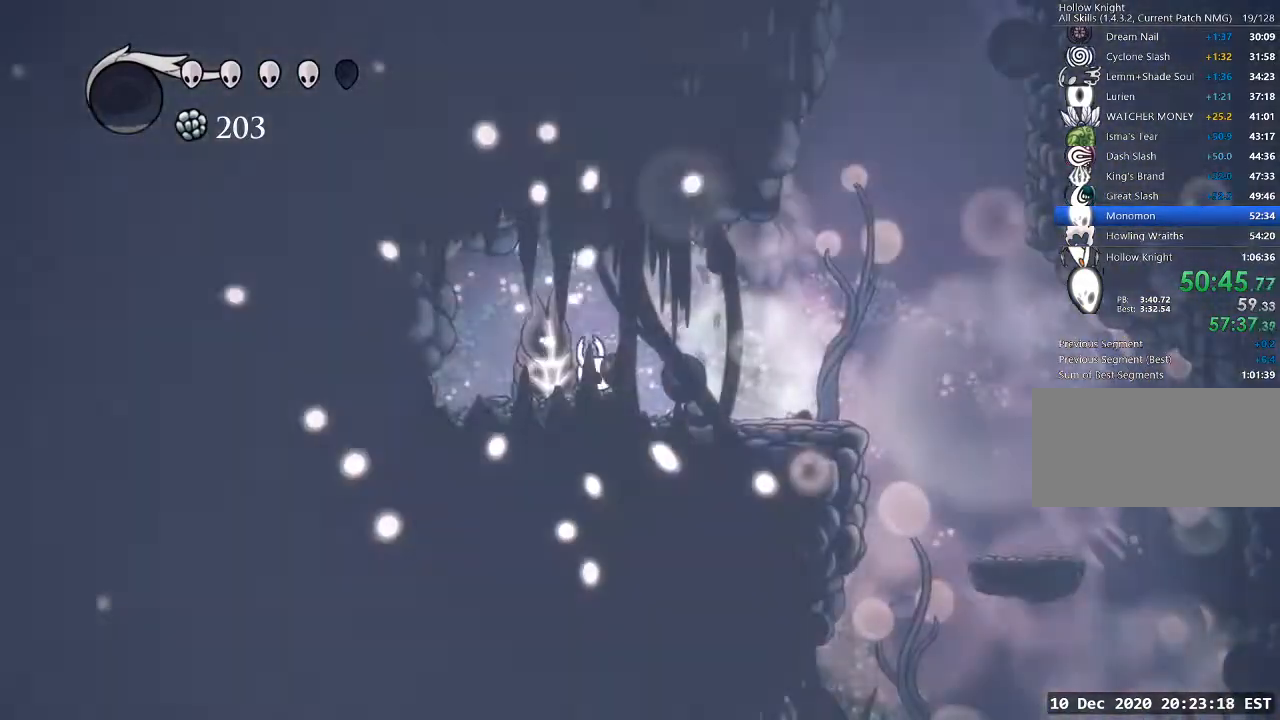
{"keys": ["d"], "events": [[33, "nail", "down"], [100, "nail", "up"], [167, "nail", "down"], [200, "d", "down"], [267, "dash", "down"], [267, "nail", "up"], [267, "w", "up"], [400, "dash", "up"]]}
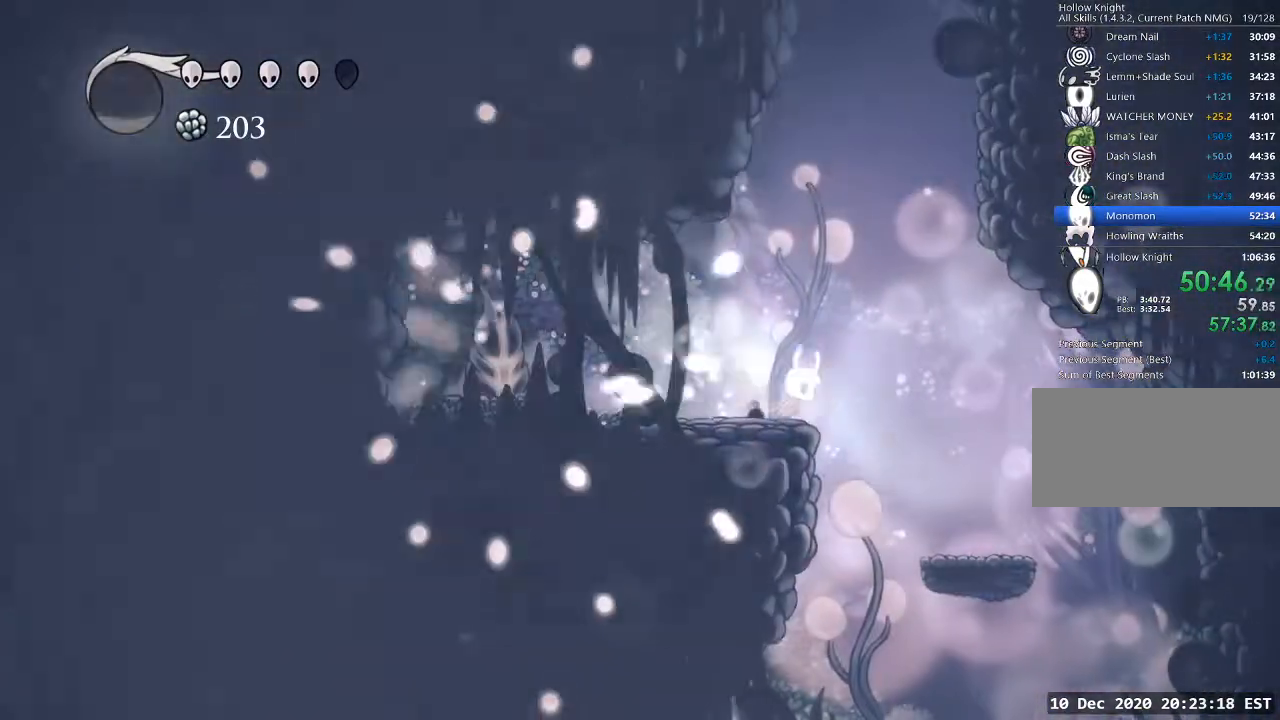
{"keys": [], "events": [[233, "d", "up"]]}
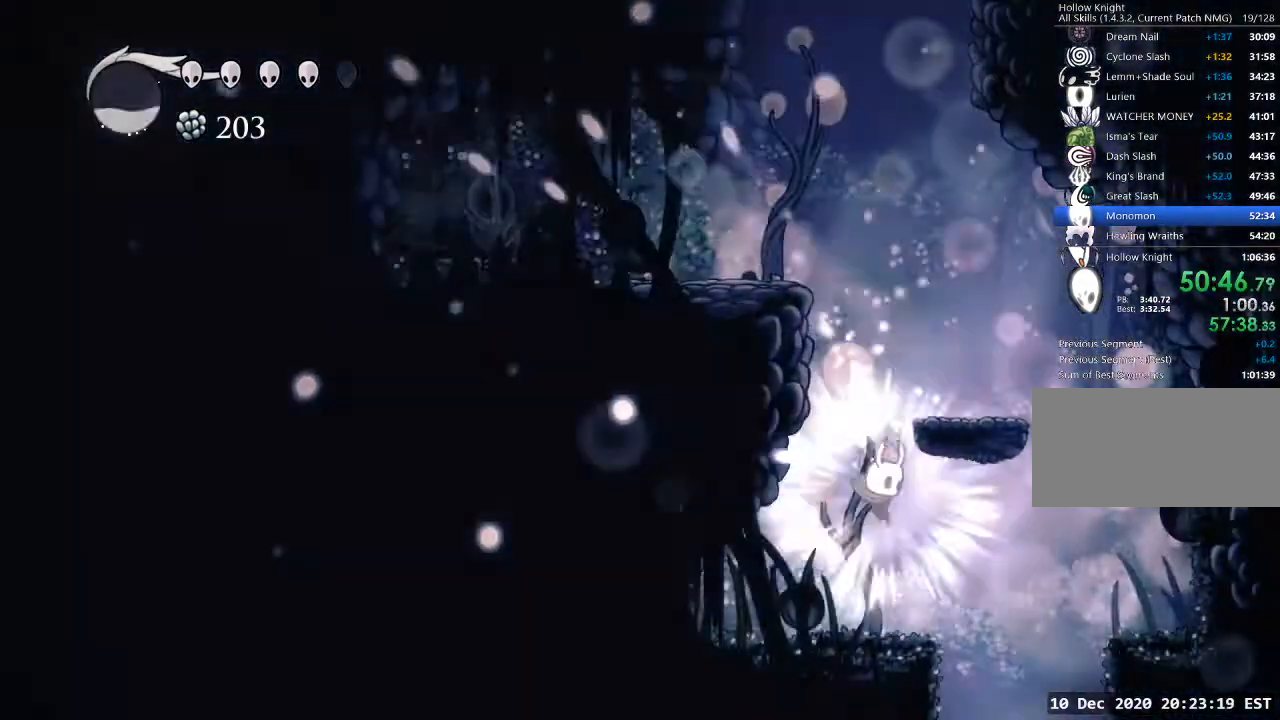
{"keys": ["a"], "events": [[100, "d", "down"], [133, "dash", "down"], [200, "d", "up"], [200, "dash", "up"], [333, "a", "down"]]}
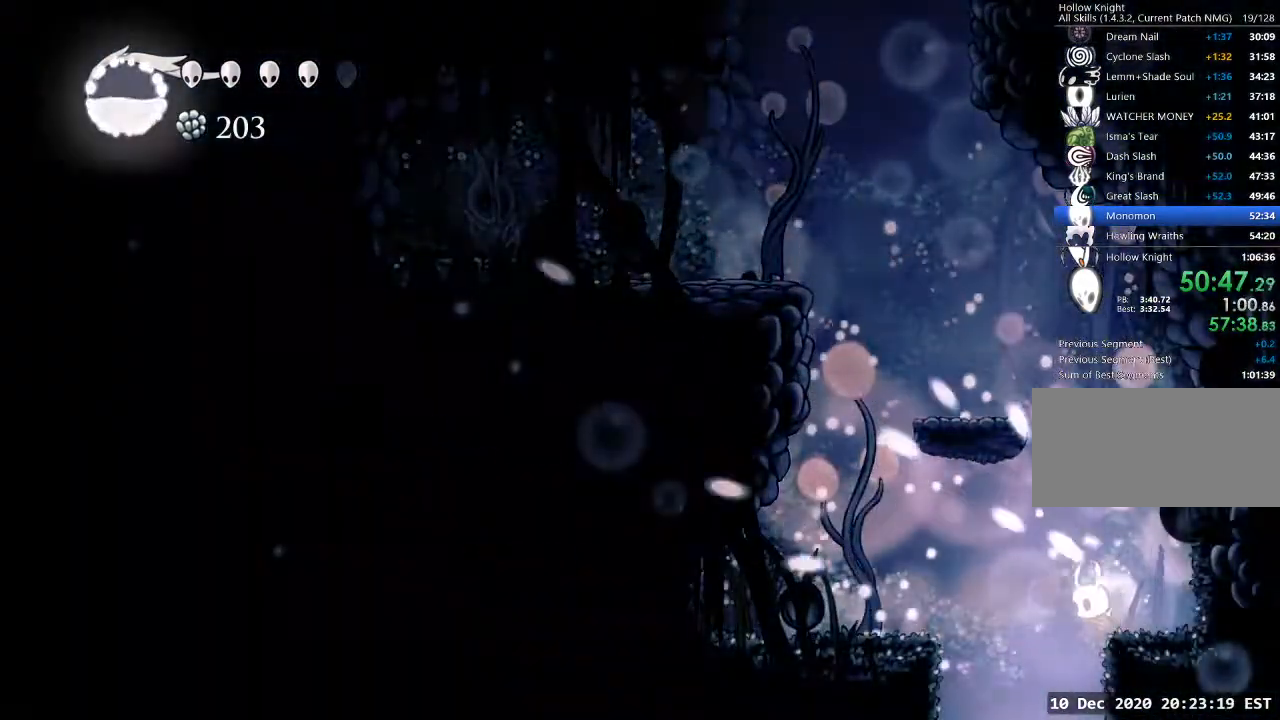
{"keys": [], "events": [[167, "a", "up"]]}
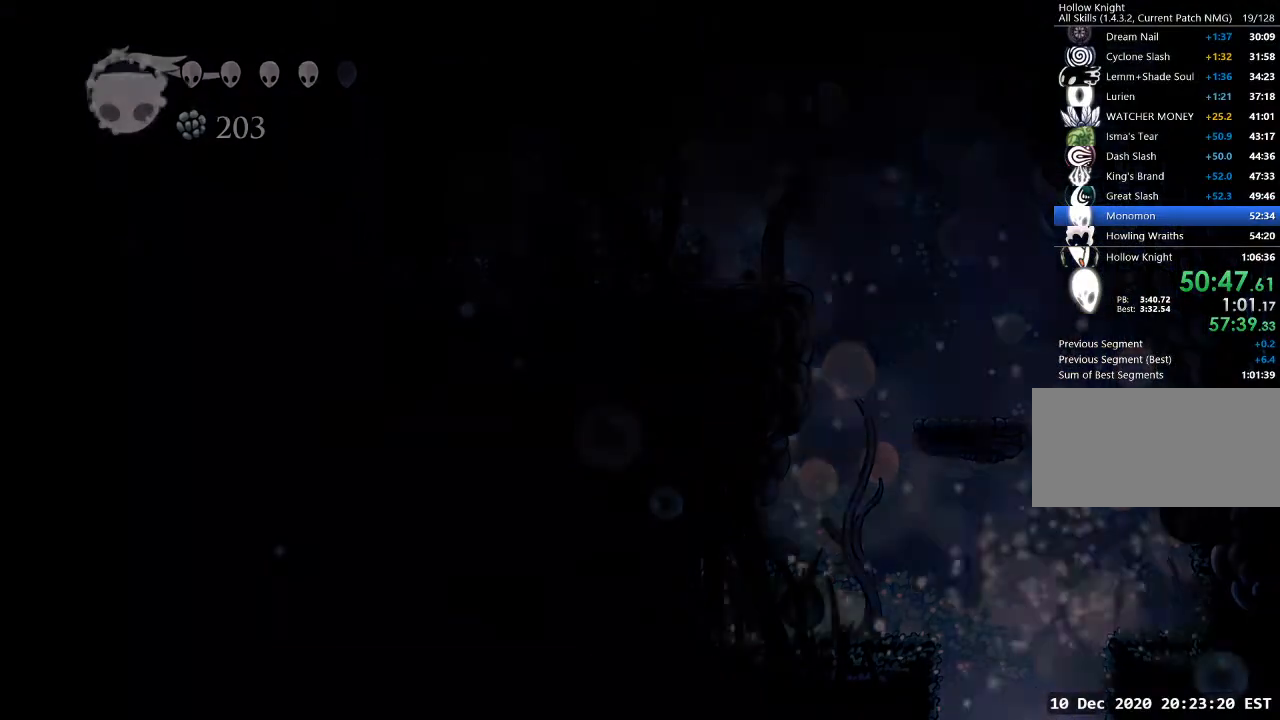
{"keys": [], "events": []}
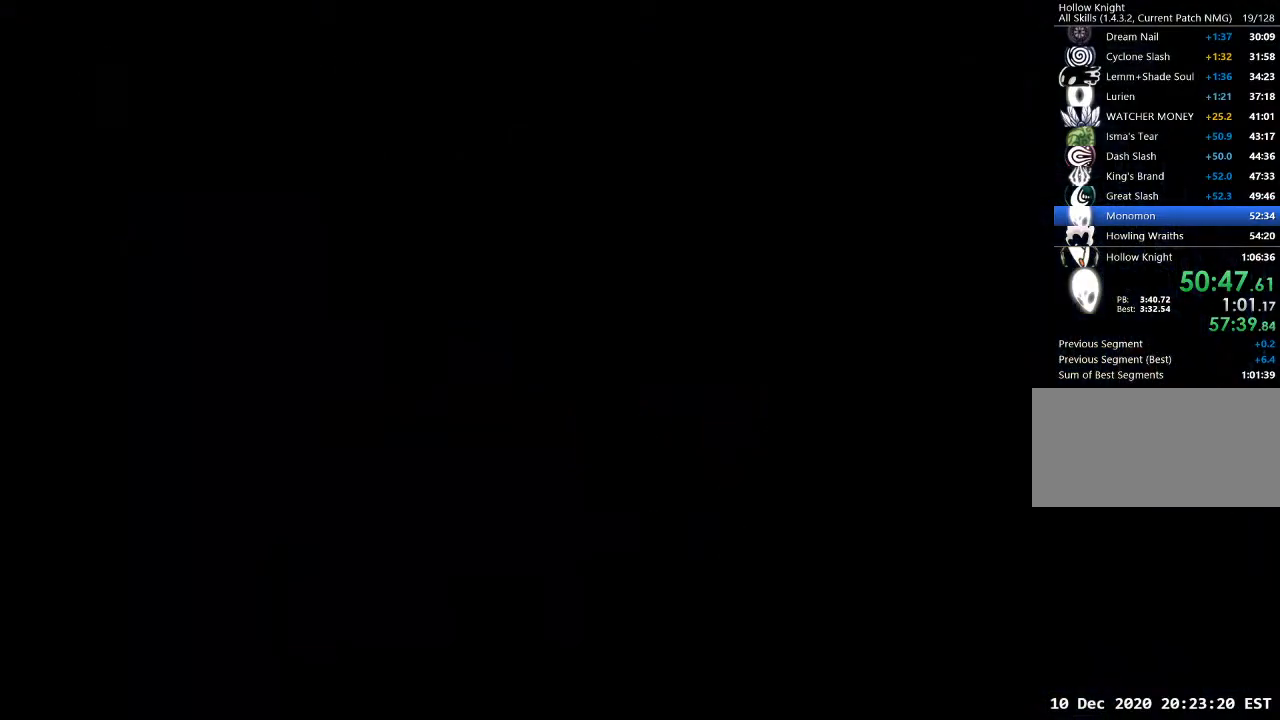
{"keys": [], "events": []}
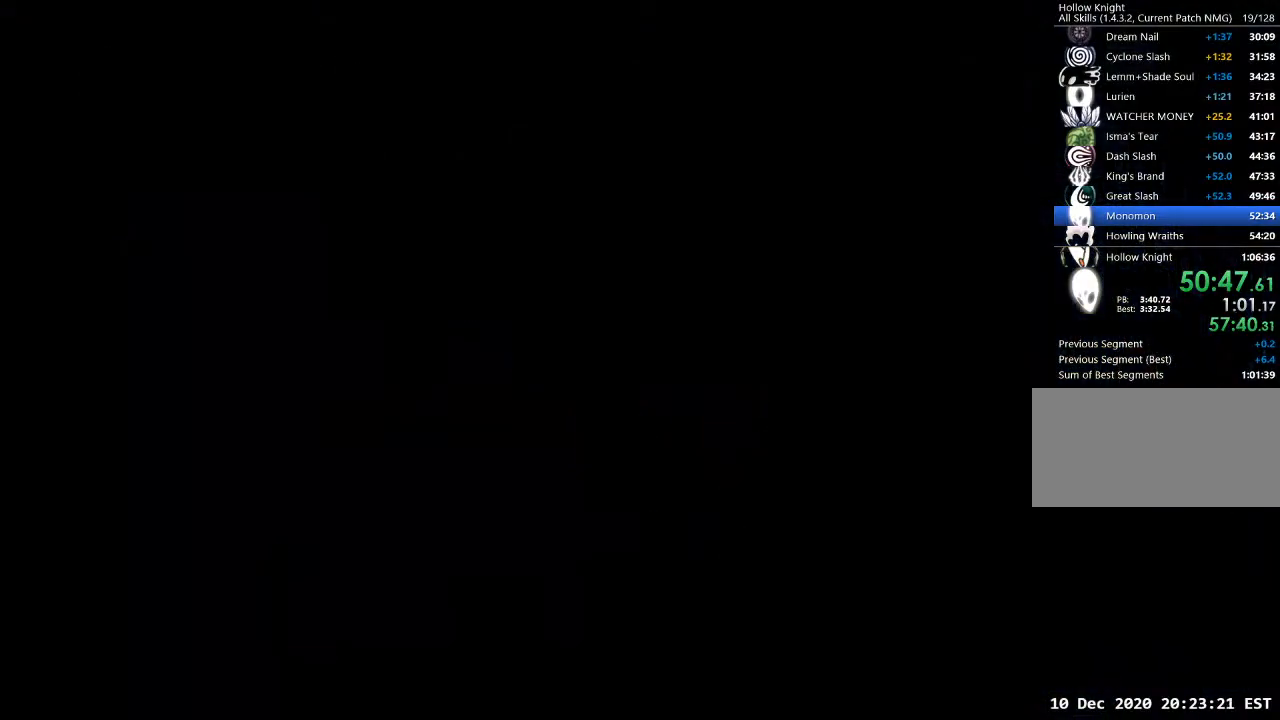
{"keys": ["d"], "events": [[433, "d", "down"]]}